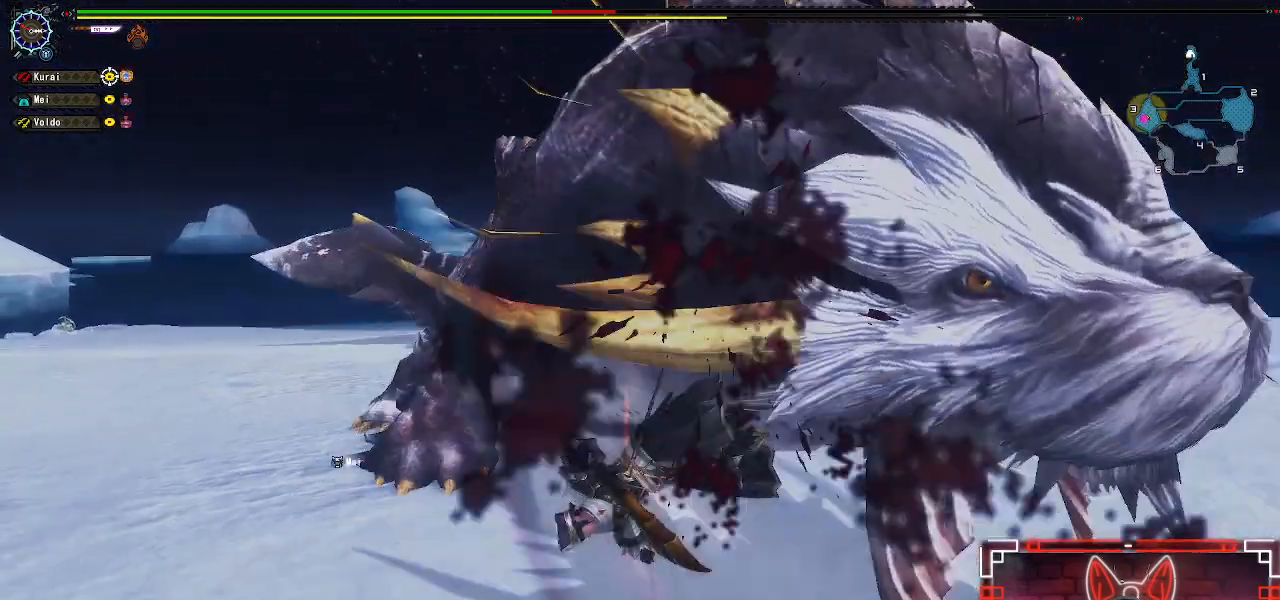
Gameplay with a controller (Xbox layout); each line is a JSON object with the inputs held at the frame after it. "events" lists button and stick changes between this image and that frame as [ms after this image, input, new state], when the widget could be followed in between.
{"buttons": ["A"], "left_stick": "down-left", "right_stick": "center", "events": [[100, "Y", "down"], [217, "Y", "up"], [467, "left_stick", "down-left"], [483, "A", "down"]]}
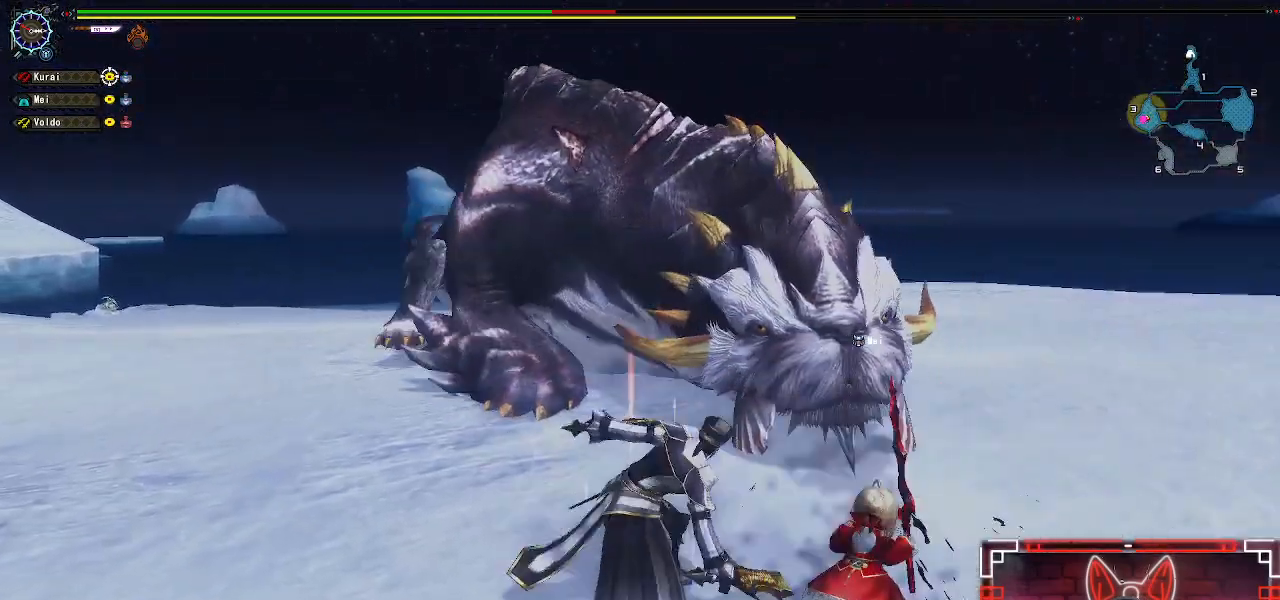
{"buttons": [], "left_stick": "center", "right_stick": "center", "events": [[50, "left_stick", "left"], [167, "A", "up"], [267, "A", "down"], [367, "A", "up"], [467, "left_stick", "center"]]}
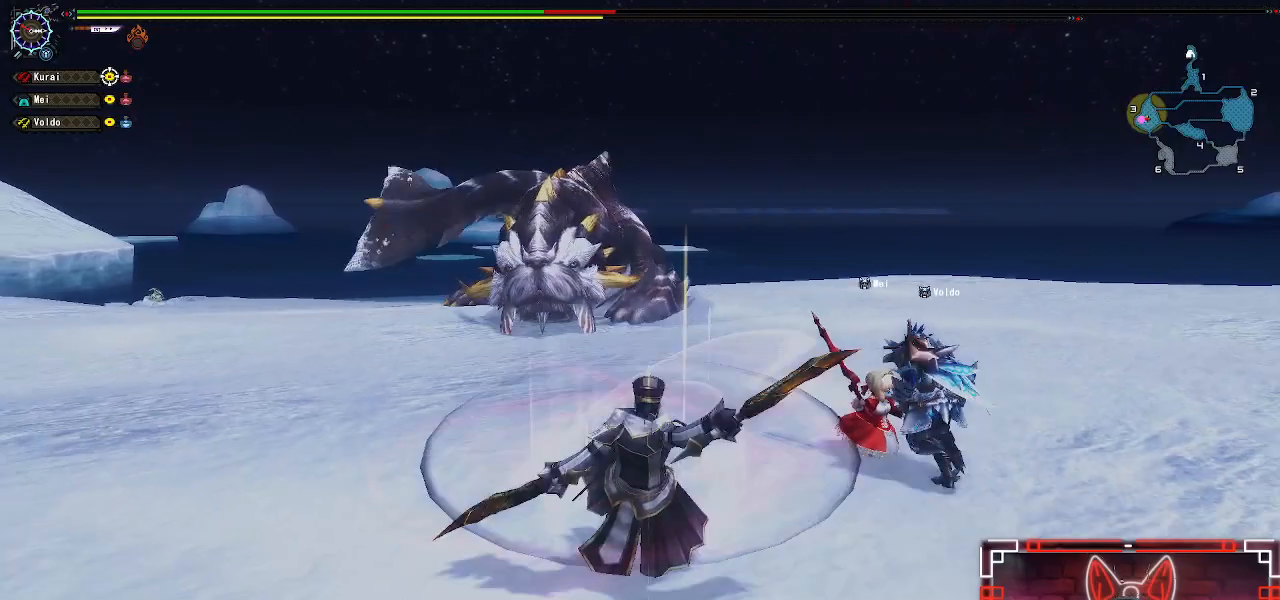
{"buttons": [], "left_stick": "left", "right_stick": "center", "events": [[83, "left_stick", "left"], [233, "left_stick", "center"], [317, "left_stick", "left"]]}
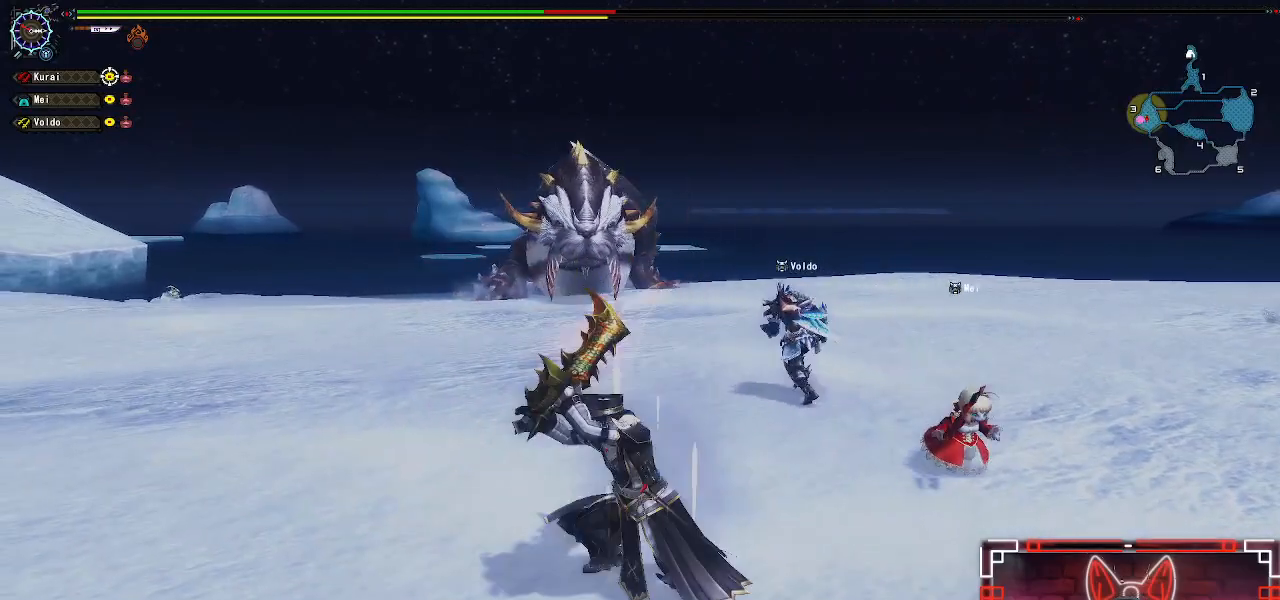
{"buttons": [], "left_stick": "up-left", "right_stick": "center", "events": [[350, "left_stick", "up-left"]]}
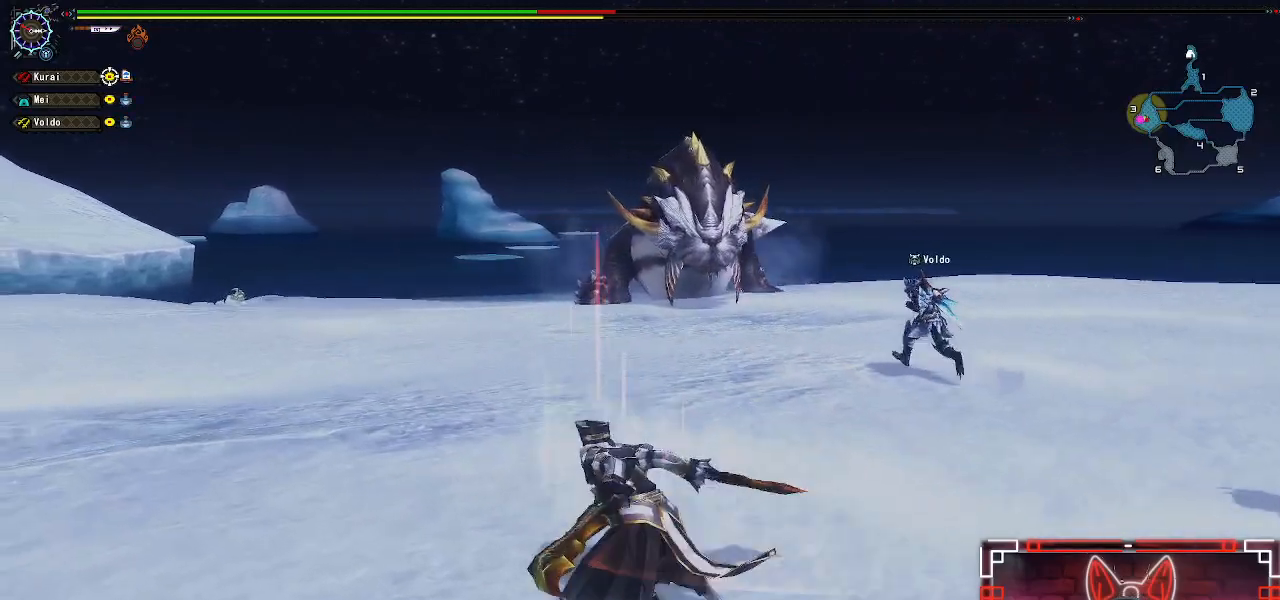
{"buttons": [], "left_stick": "up-left", "right_stick": "center", "events": [[300, "right_stick", "right"], [467, "right_stick", "center"]]}
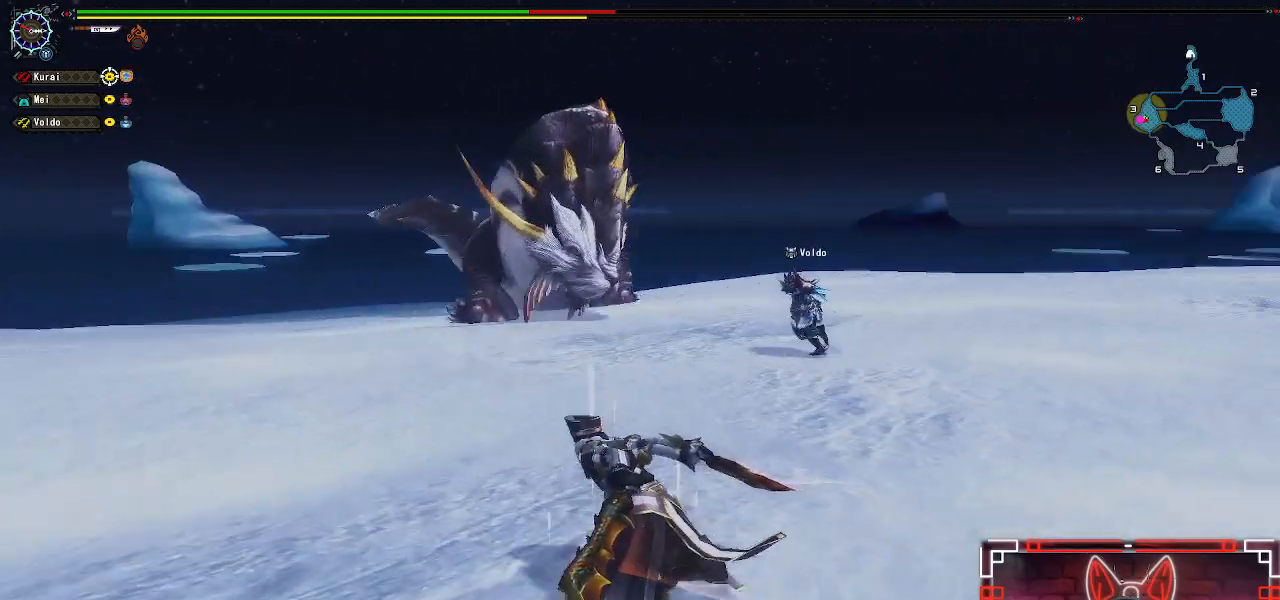
{"buttons": [], "left_stick": "up-left", "right_stick": "center", "events": []}
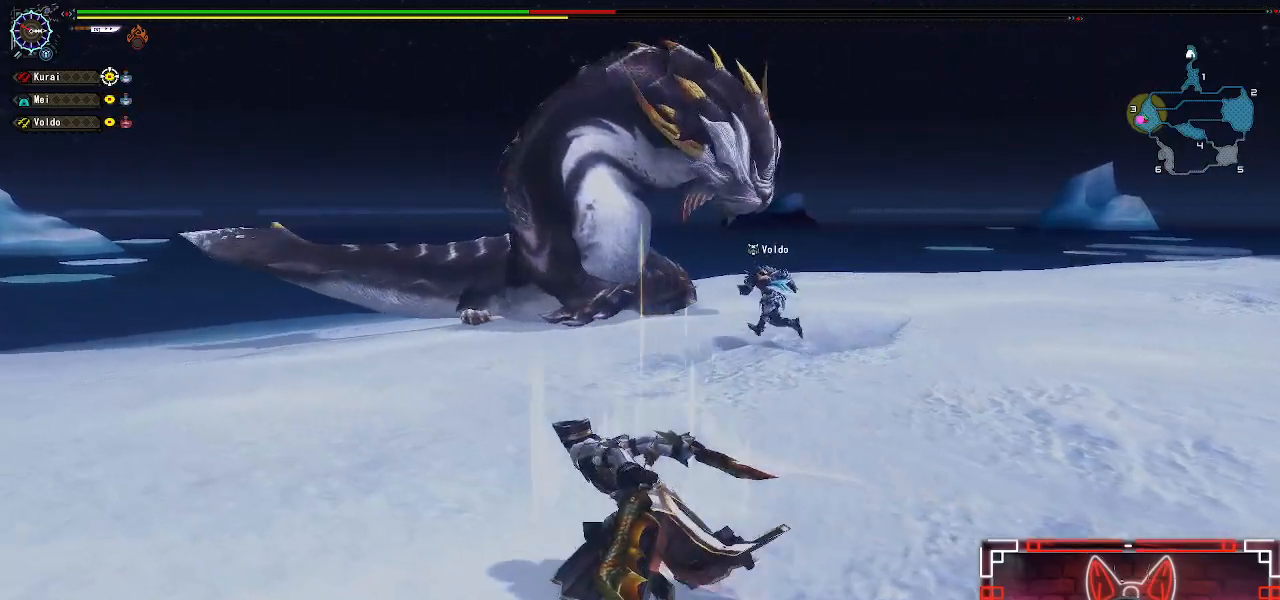
{"buttons": [], "left_stick": "left", "right_stick": "right", "events": [[283, "left_stick", "left"], [417, "right_stick", "right"]]}
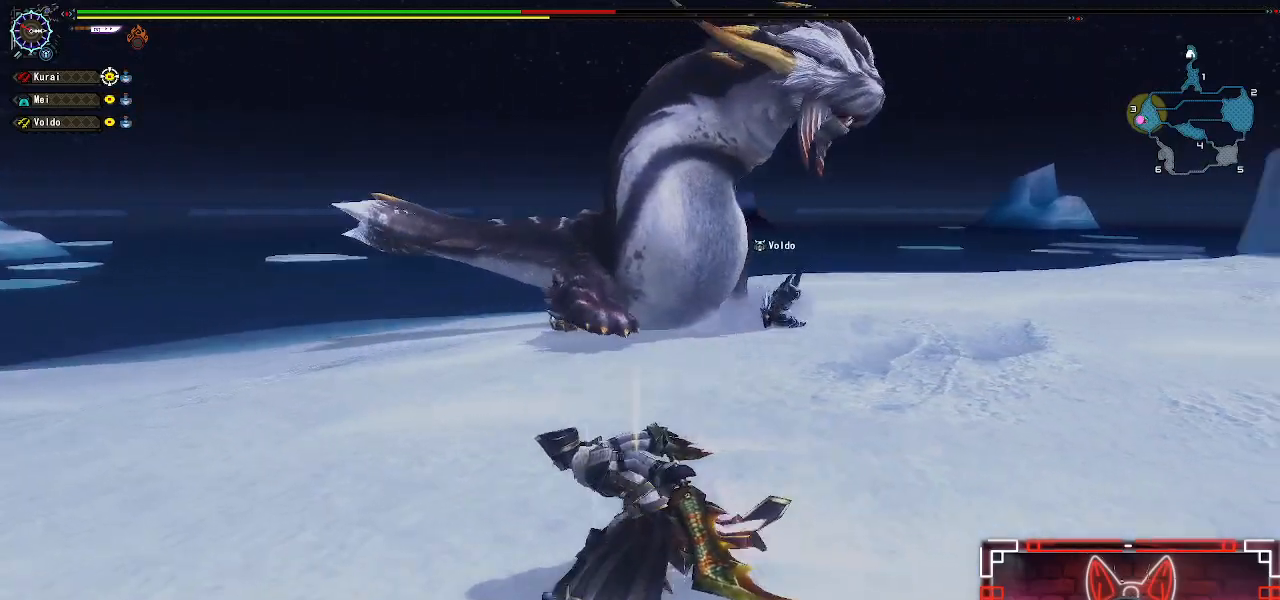
{"buttons": [], "left_stick": "left", "right_stick": "center", "events": [[283, "right_stick", "center"]]}
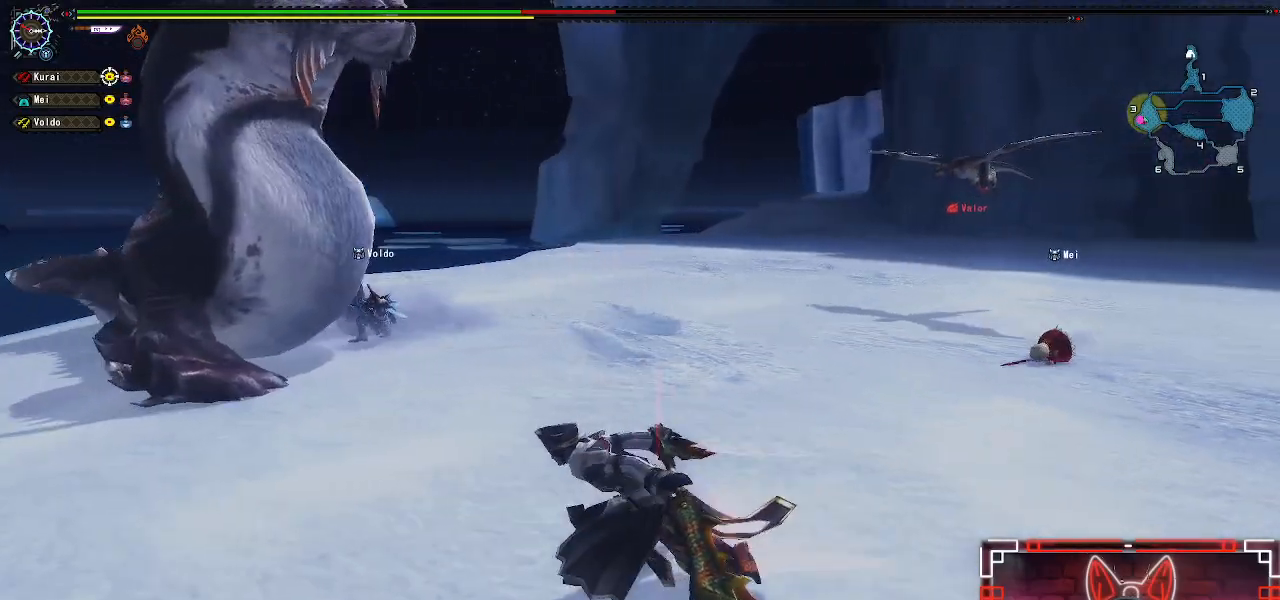
{"buttons": [], "left_stick": "left", "right_stick": "center", "events": [[200, "right_stick", "right"], [317, "right_stick", "center"]]}
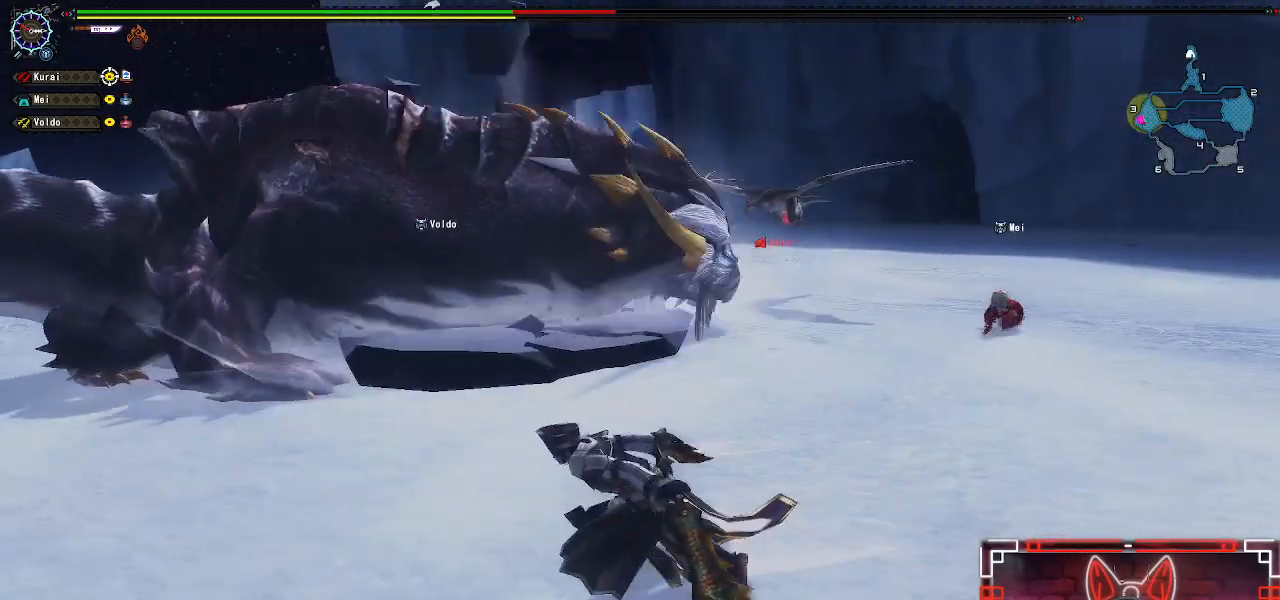
{"buttons": [], "left_stick": "left", "right_stick": "center", "events": []}
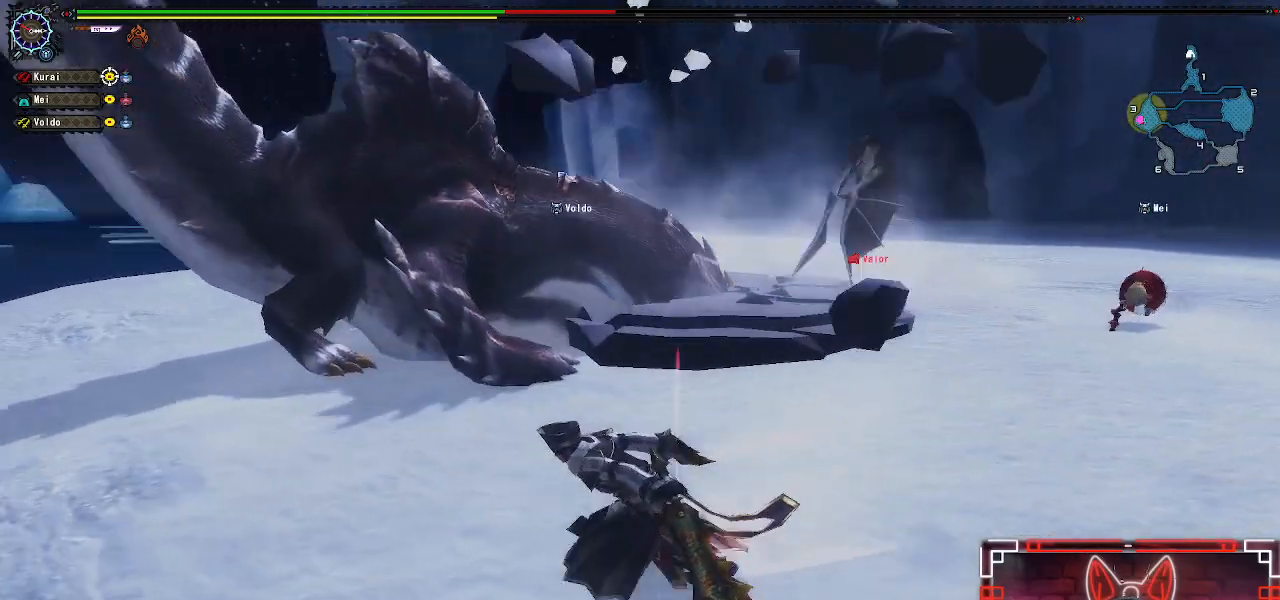
{"buttons": [], "left_stick": "up", "right_stick": "center", "events": [[217, "left_stick", "up-left"], [317, "left_stick", "up"]]}
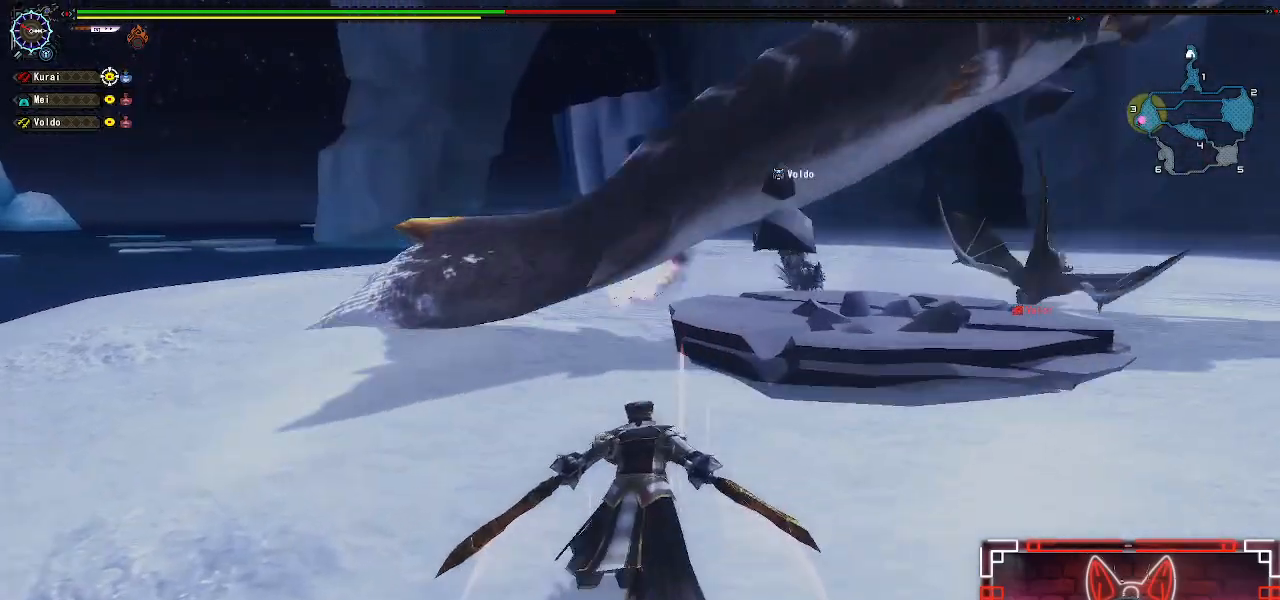
{"buttons": [], "left_stick": "up-right", "right_stick": "right", "events": [[233, "left_stick", "up-right"], [233, "right_stick", "right"]]}
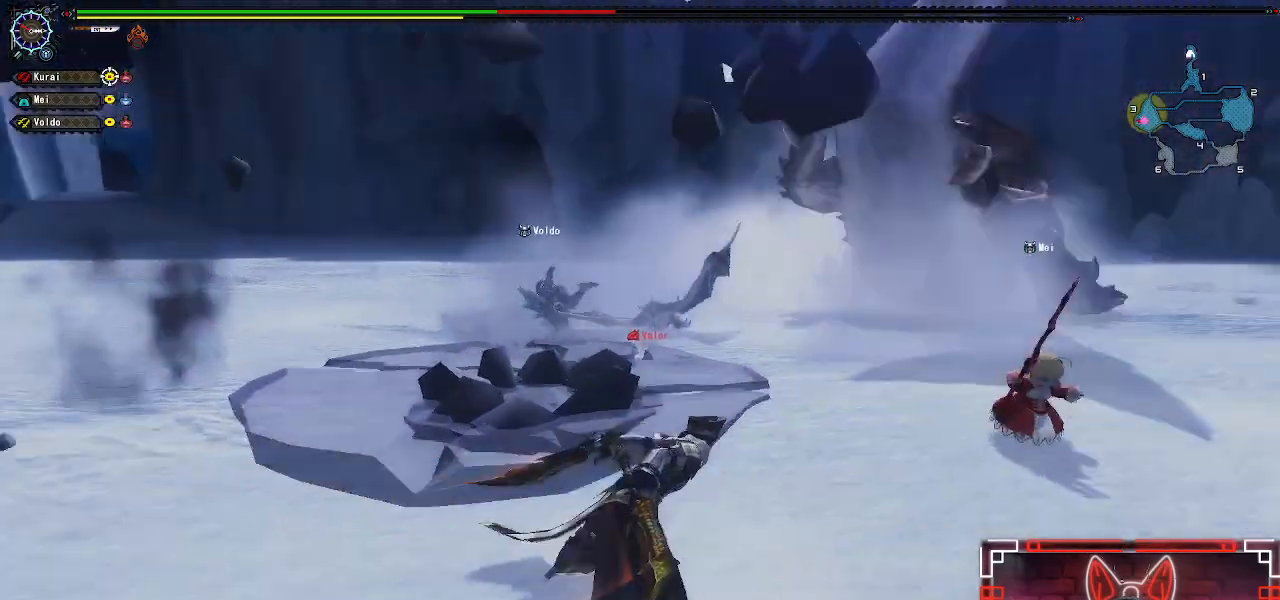
{"buttons": [], "left_stick": "up-right", "right_stick": "center", "events": [[17, "right_stick", "center"]]}
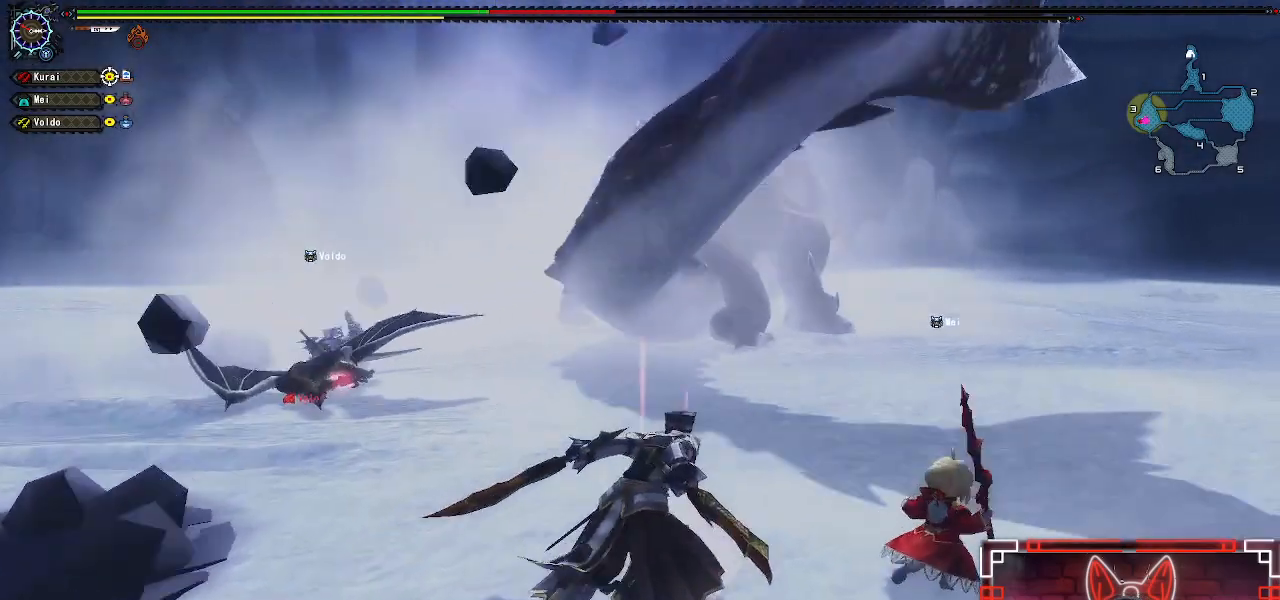
{"buttons": [], "left_stick": "up-right", "right_stick": "center", "events": []}
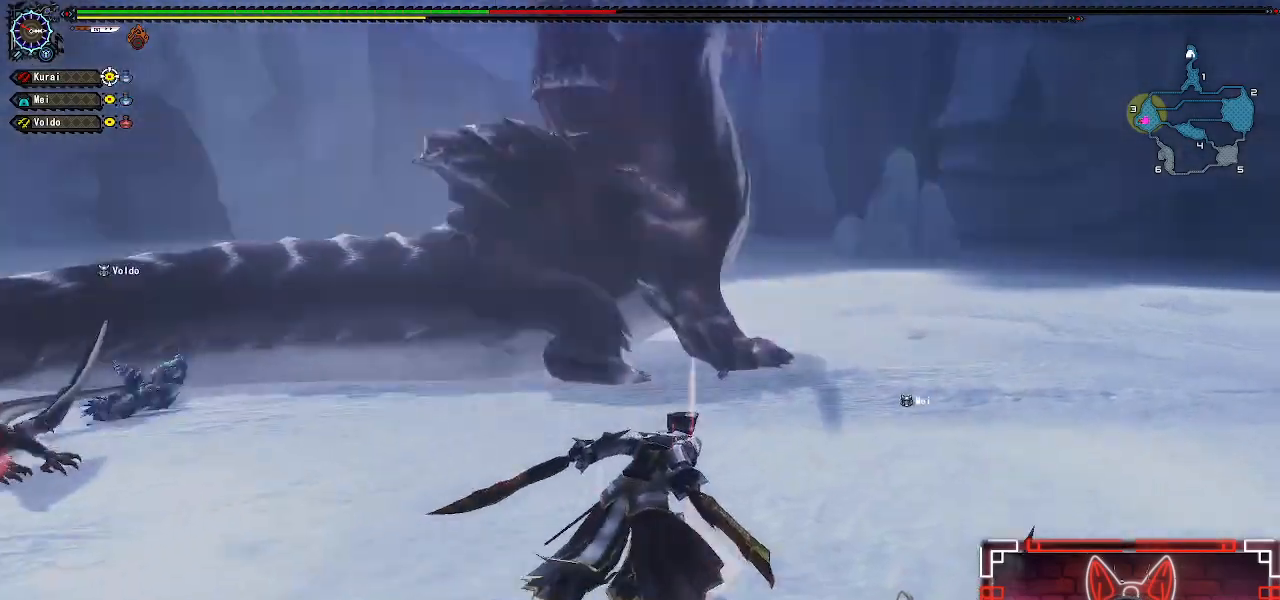
{"buttons": [], "left_stick": "up-right", "right_stick": "center", "events": []}
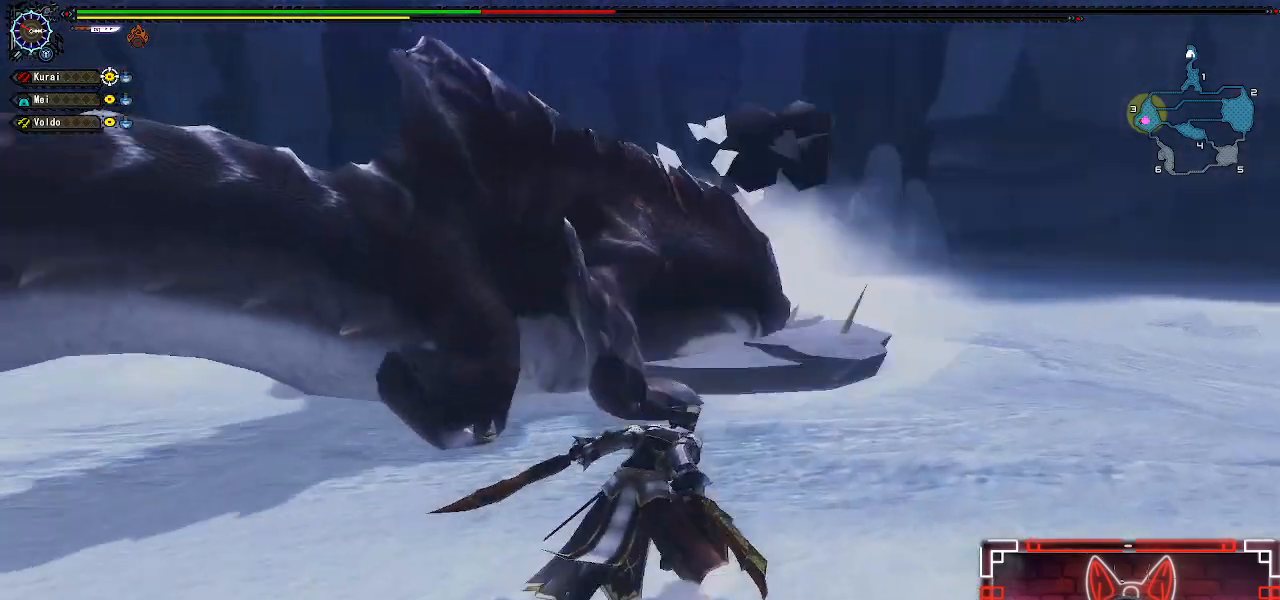
{"buttons": [], "left_stick": "up-right", "right_stick": "center", "events": []}
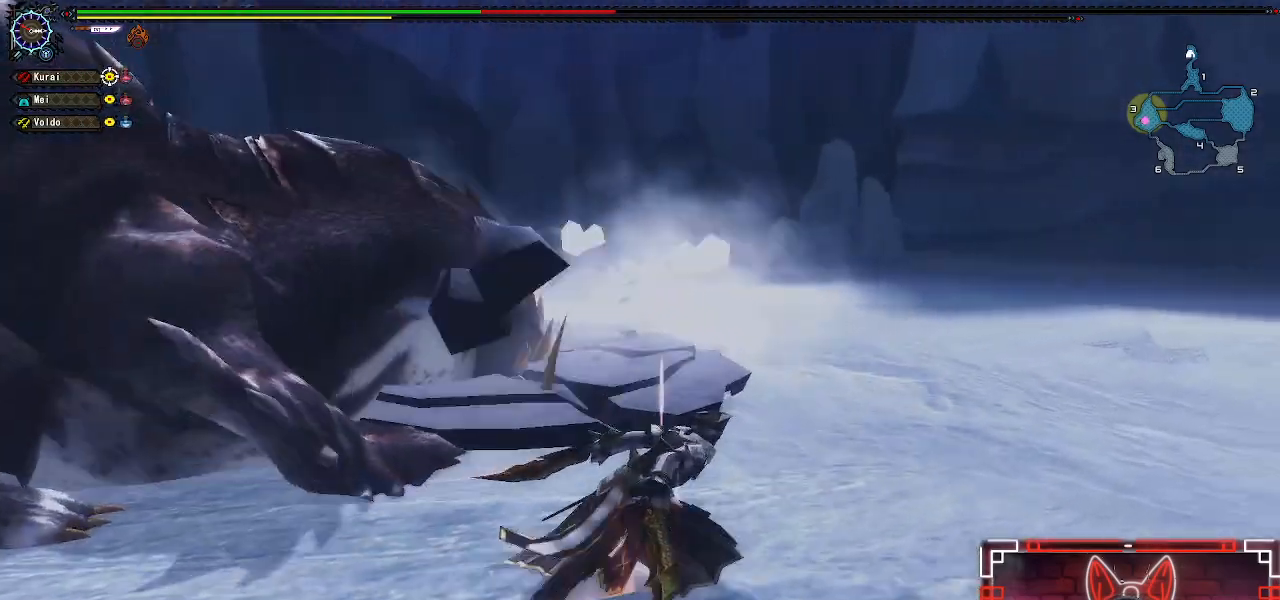
{"buttons": [], "left_stick": "up-right", "right_stick": "center", "events": []}
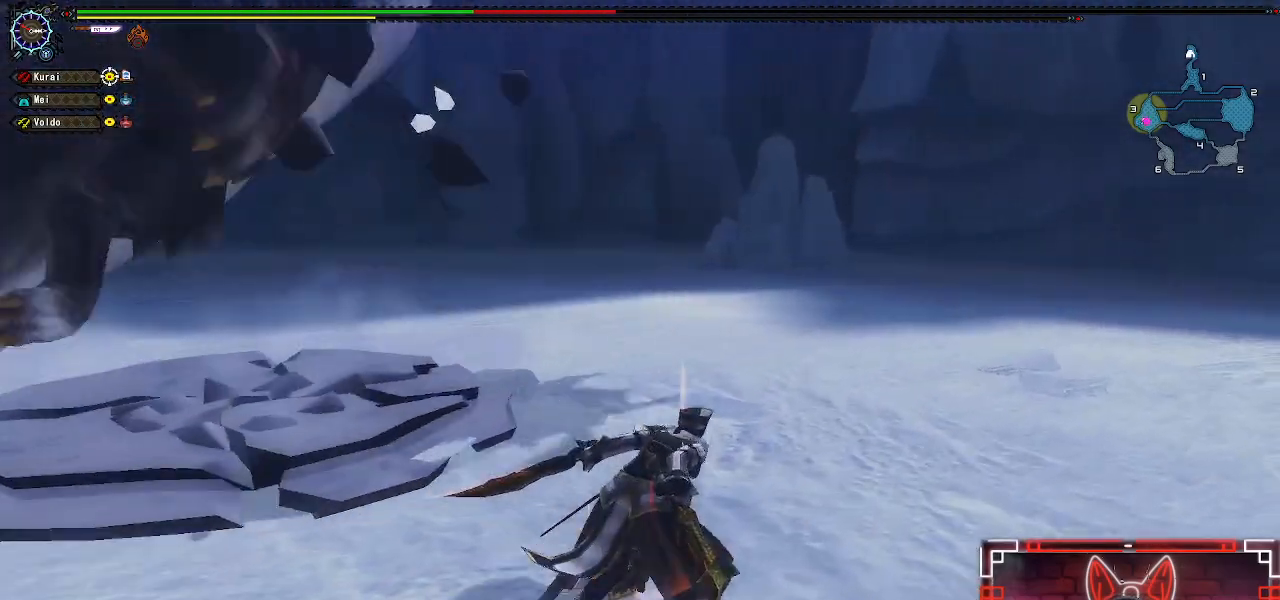
{"buttons": [], "left_stick": "up-right", "right_stick": "center", "events": []}
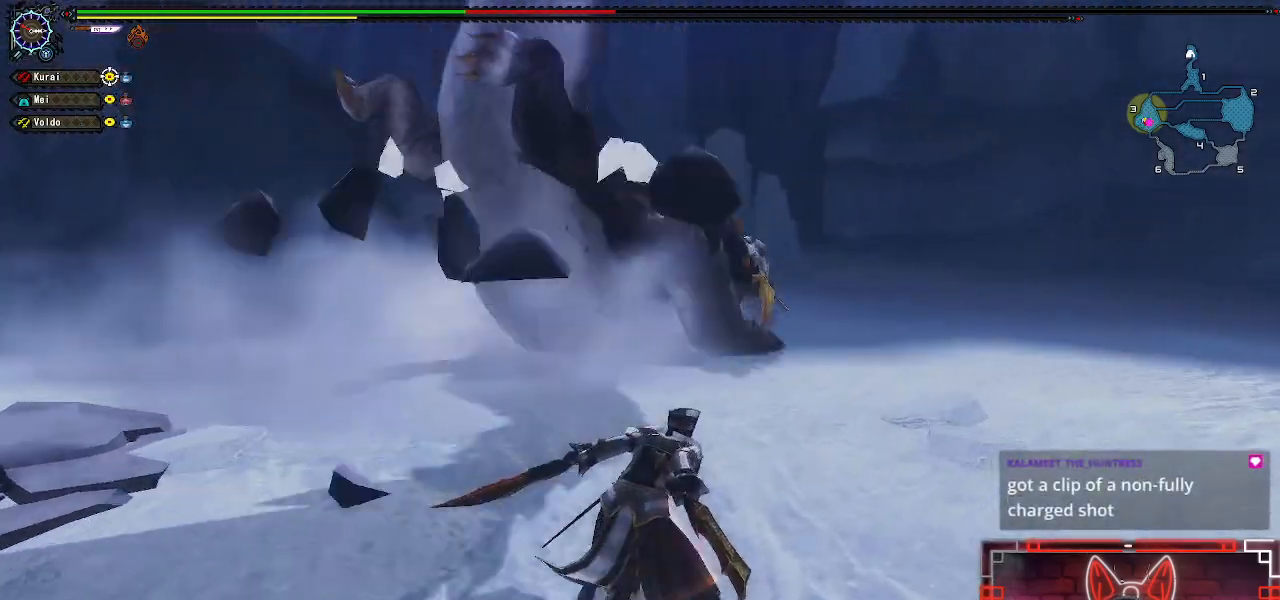
{"buttons": [], "left_stick": "up-right", "right_stick": "center", "events": []}
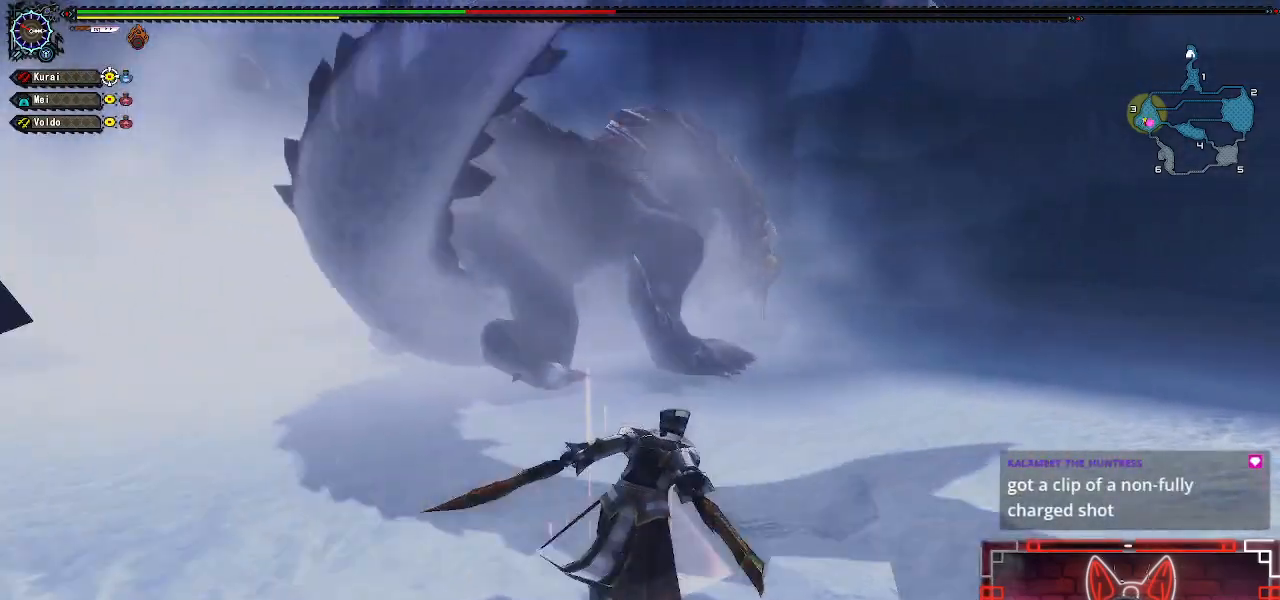
{"buttons": [], "left_stick": "up", "right_stick": "center", "events": [[250, "left_stick", "up"]]}
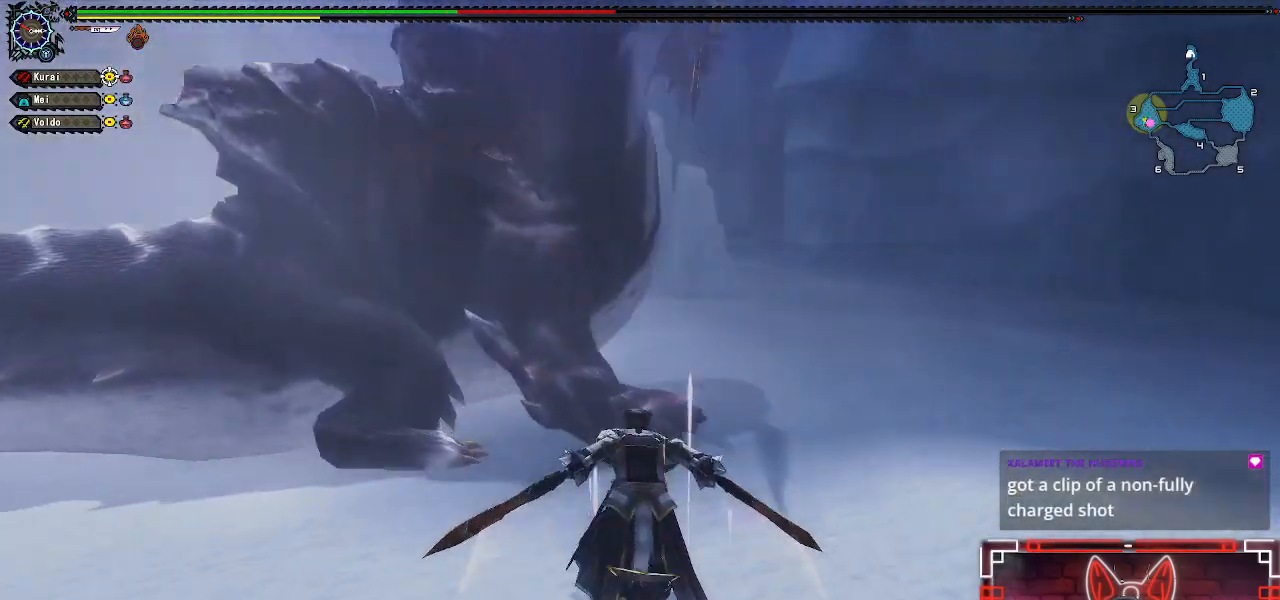
{"buttons": [], "left_stick": "up-left", "right_stick": "center", "events": [[167, "B", "down"], [217, "left_stick", "up-left"], [317, "B", "up"]]}
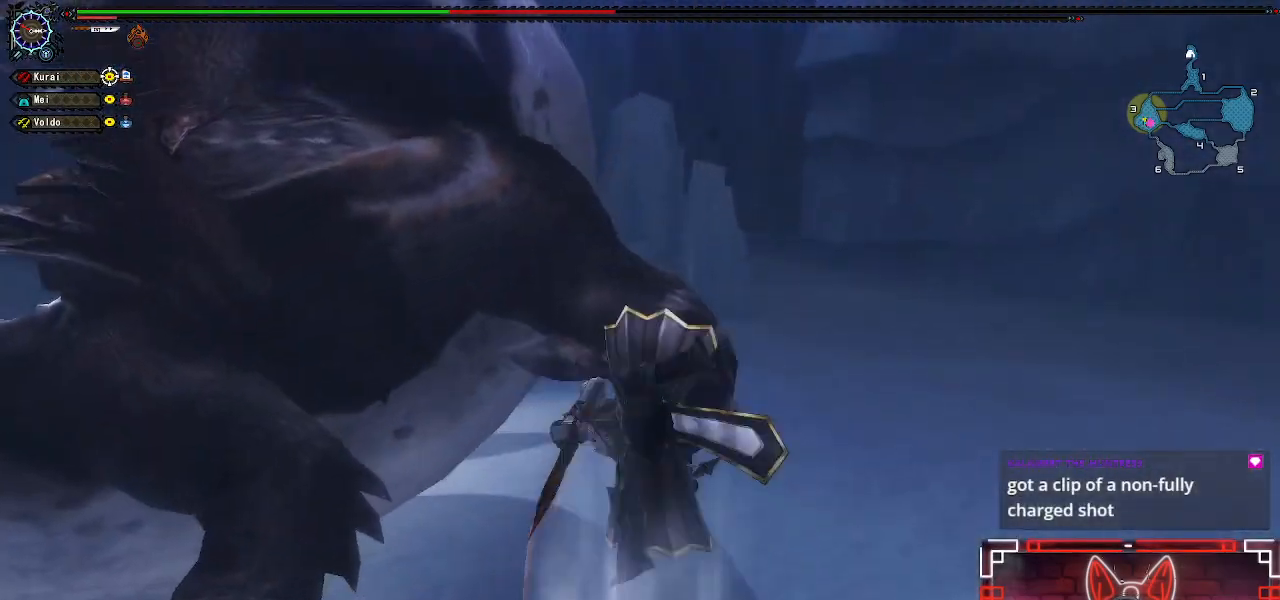
{"buttons": [], "left_stick": "up-left", "right_stick": "center", "events": []}
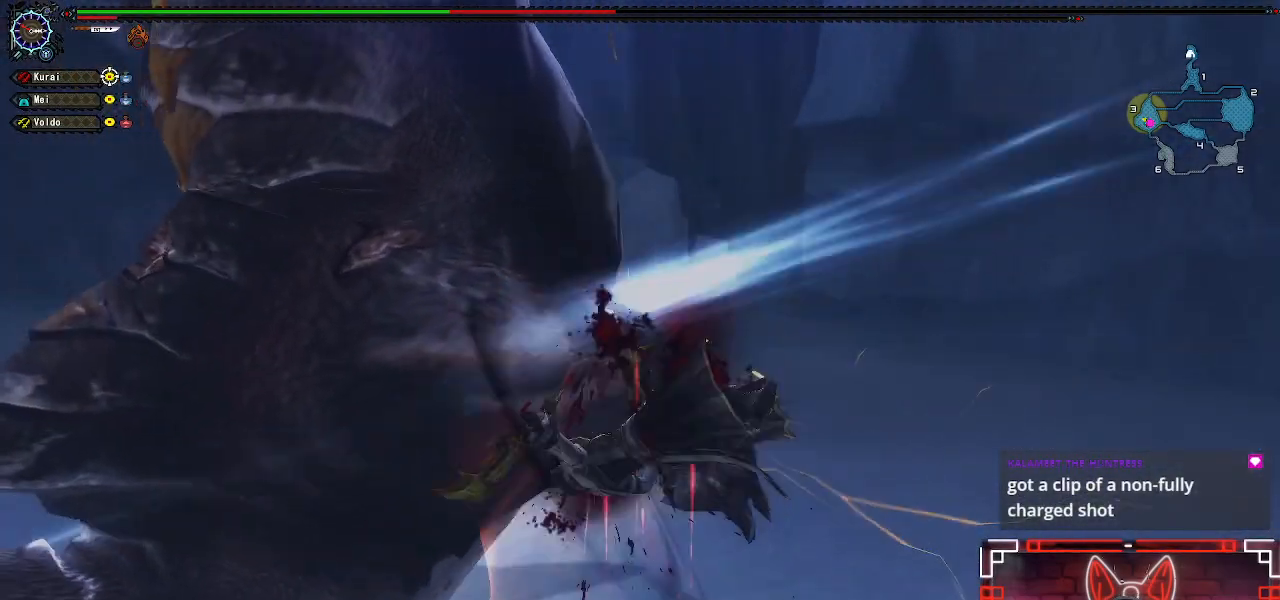
{"buttons": [], "left_stick": "left", "right_stick": "center", "events": [[150, "left_stick", "left"], [283, "B", "down"], [417, "B", "up"]]}
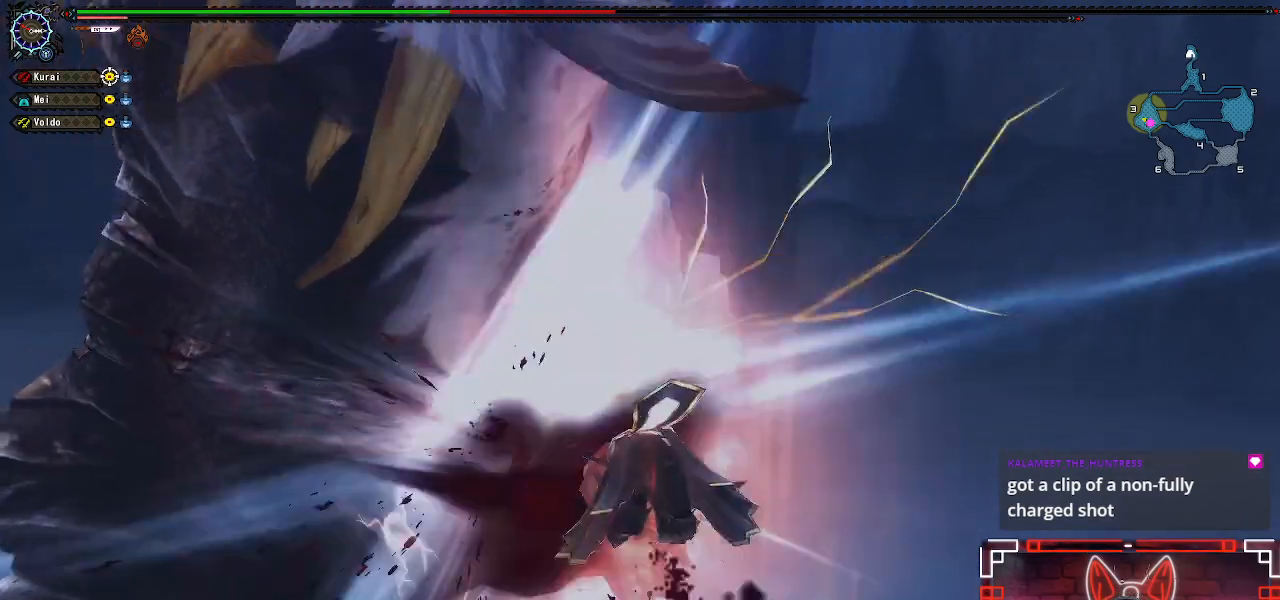
{"buttons": [], "left_stick": "left", "right_stick": "center", "events": [[17, "B", "down"], [117, "B", "up"], [200, "B", "down"], [300, "B", "up"]]}
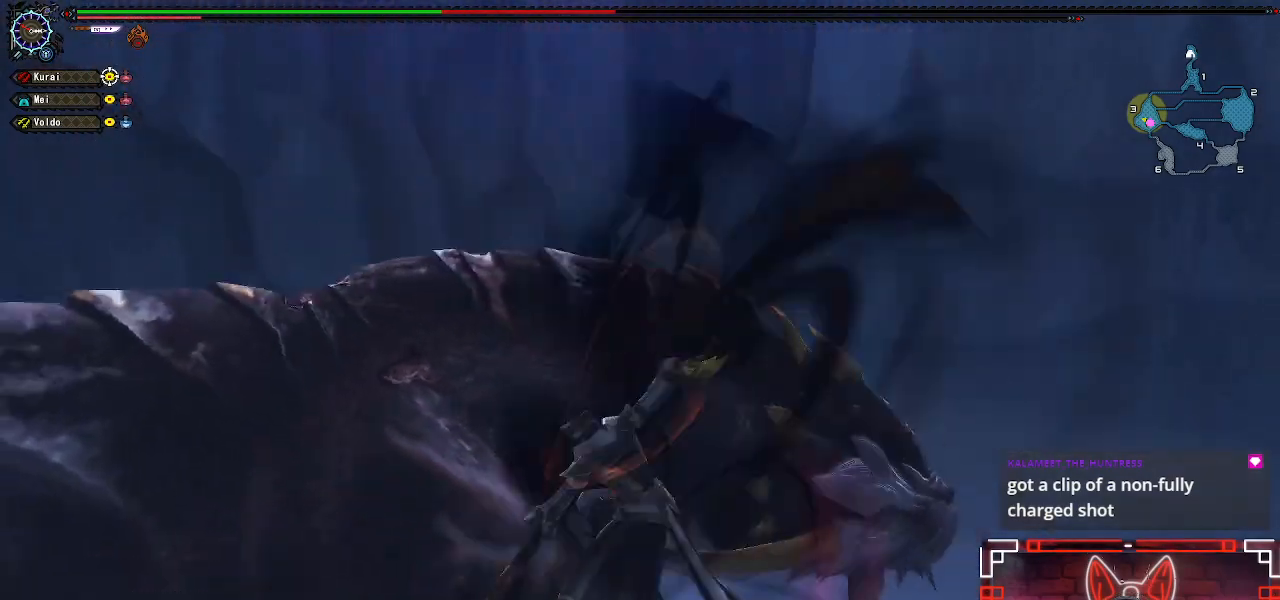
{"buttons": [], "left_stick": "left", "right_stick": "center", "events": [[333, "Y", "down"], [467, "Y", "up"]]}
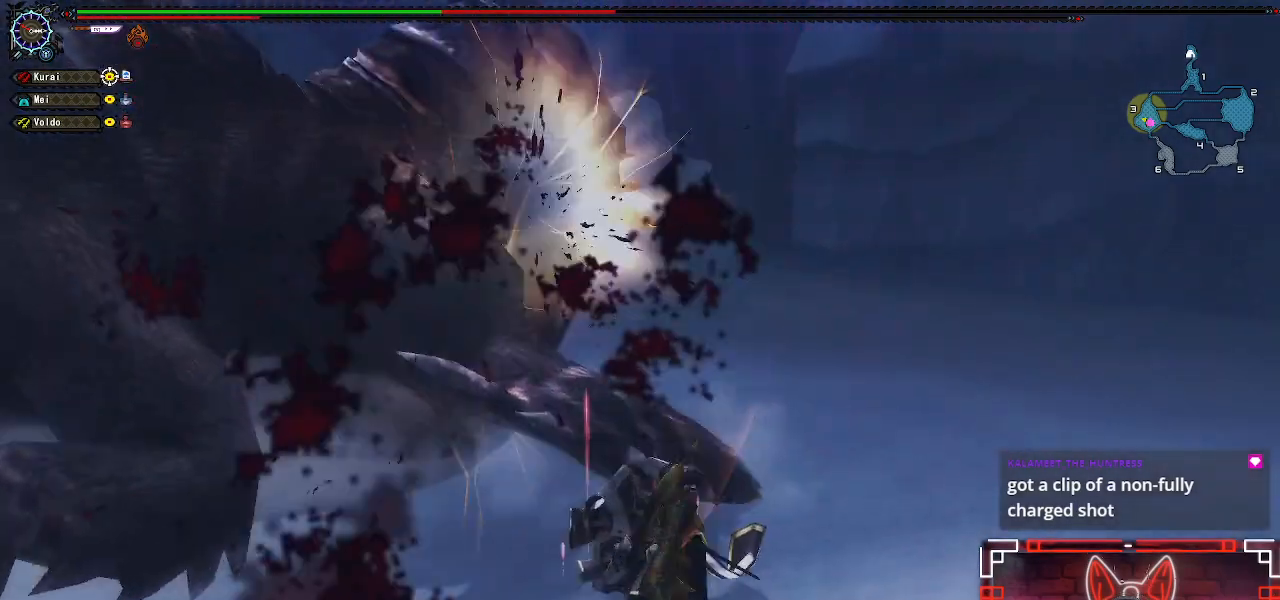
{"buttons": ["Y", "DPAD_LEFT"], "left_stick": "center", "right_stick": "center", "events": [[67, "Y", "down"], [167, "Y", "up"], [200, "left_stick", "center"], [283, "Y", "down"], [367, "DPAD_LEFT", "down"], [367, "Y", "up"], [467, "Y", "down"]]}
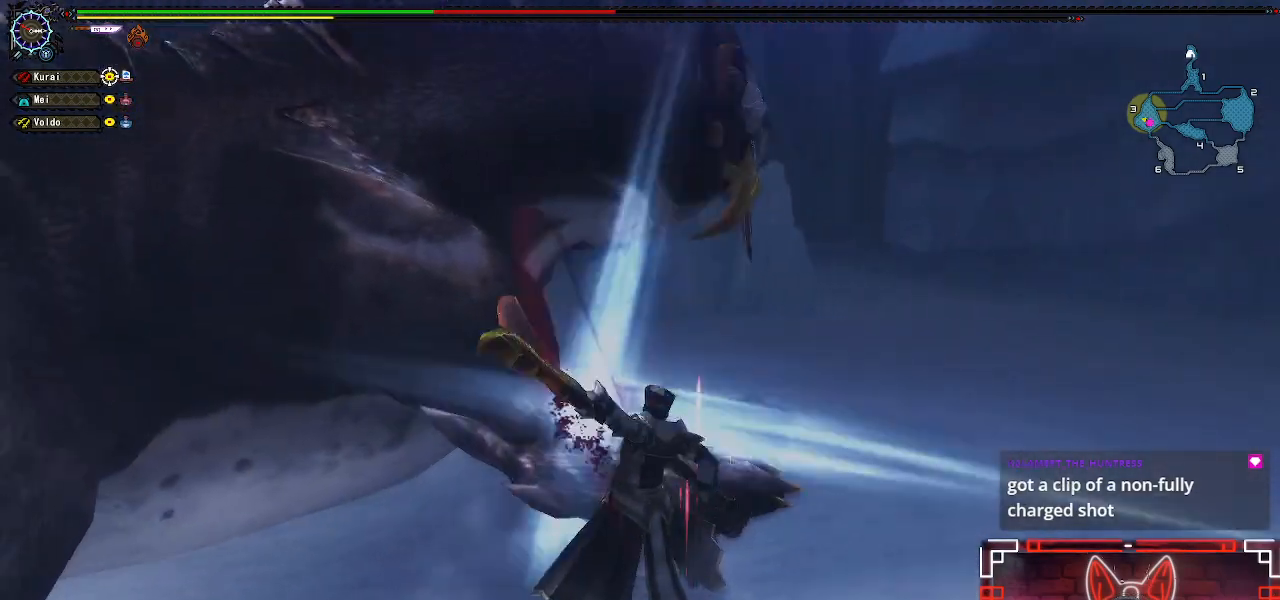
{"buttons": [], "left_stick": "center", "right_stick": "center", "events": [[33, "DPAD_LEFT", "up"], [83, "Y", "up"], [183, "Y", "down"], [217, "DPAD_LEFT", "down"], [283, "Y", "up"], [350, "DPAD_LEFT", "up"], [383, "Y", "down"], [483, "Y", "up"]]}
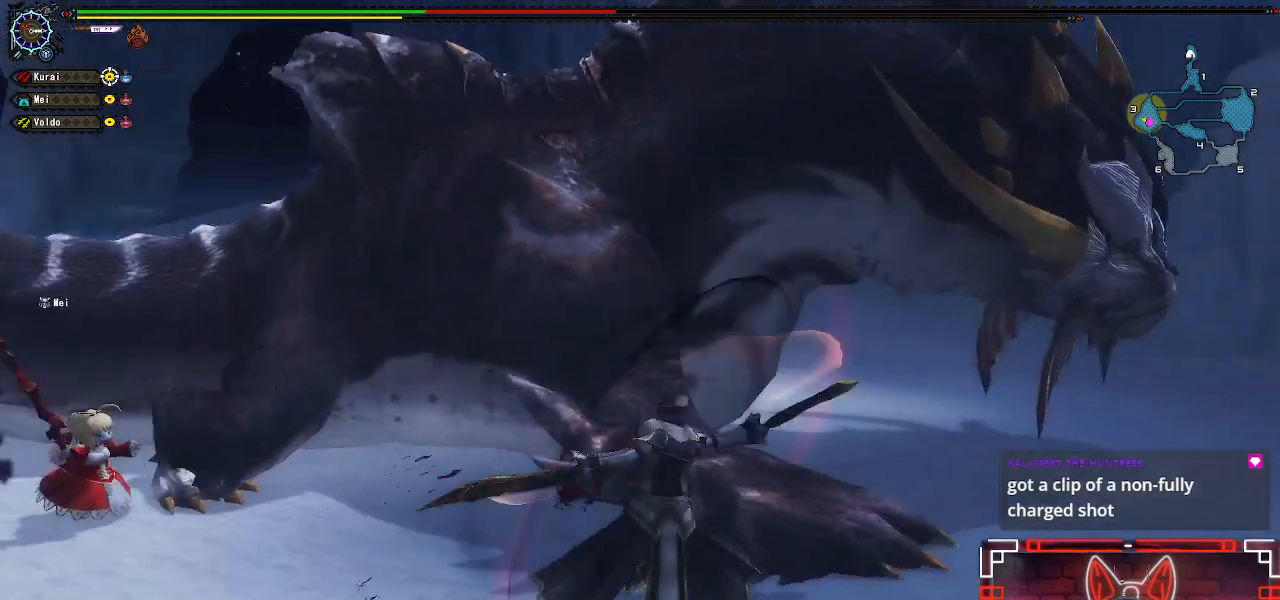
{"buttons": ["Y"], "left_stick": "center", "right_stick": "center", "events": [[83, "Y", "down"], [183, "Y", "up"], [300, "Y", "down"], [383, "Y", "up"], [483, "Y", "down"]]}
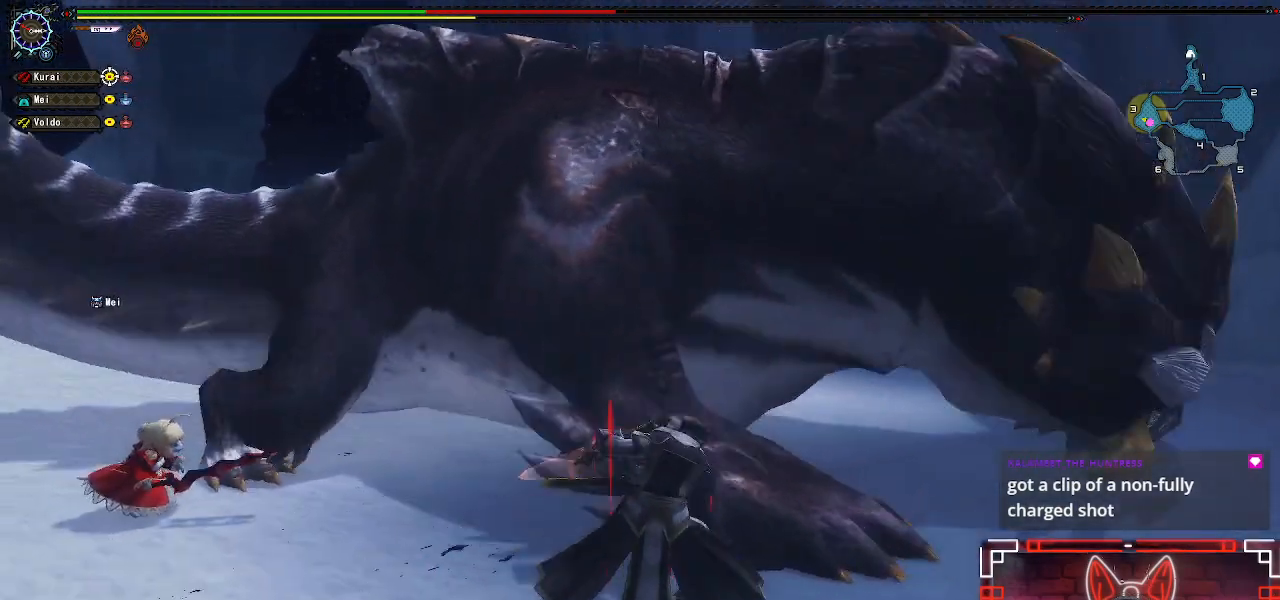
{"buttons": [], "left_stick": "center", "right_stick": "center", "events": [[67, "Y", "up"], [183, "Y", "down"], [267, "Y", "up"], [383, "Y", "down"], [467, "Y", "up"]]}